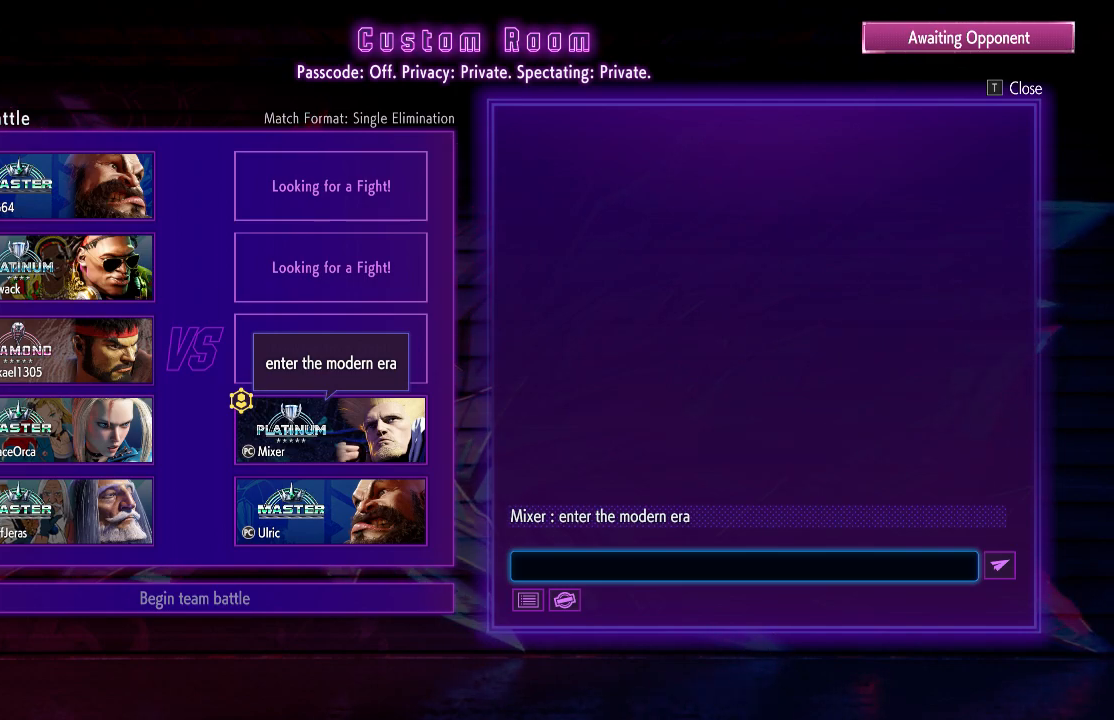
Gameplay with a controller (arcade stick); each line is a JSON object with the inputs held at the frame after it (dt_ms = milliseconds from this image to that frame). "events" lists button and stick changes between this image and that frame as [ms after this image, input, new state], when the widget could be followed in between. Not read: L3 R3.
{"dt_ms": 500, "buttons": [], "left_stick": "center", "events": [[350, "CIRCLE", "down"], [467, "CIRCLE", "up"]]}
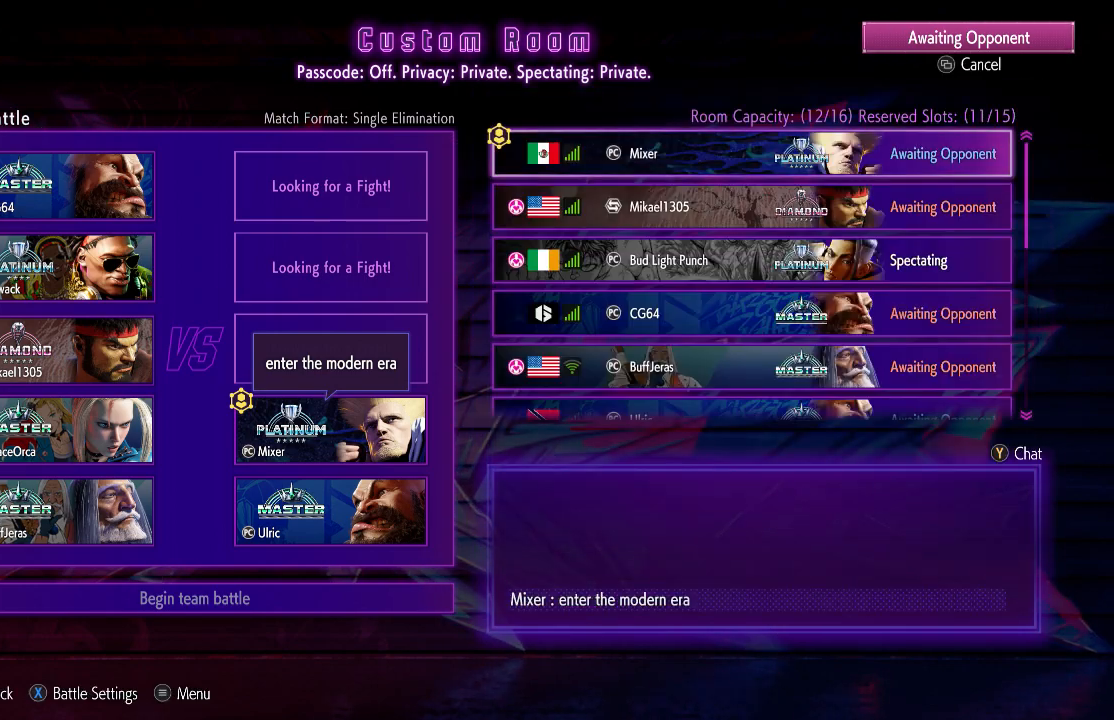
{"dt_ms": 1000, "buttons": [], "left_stick": "center"}
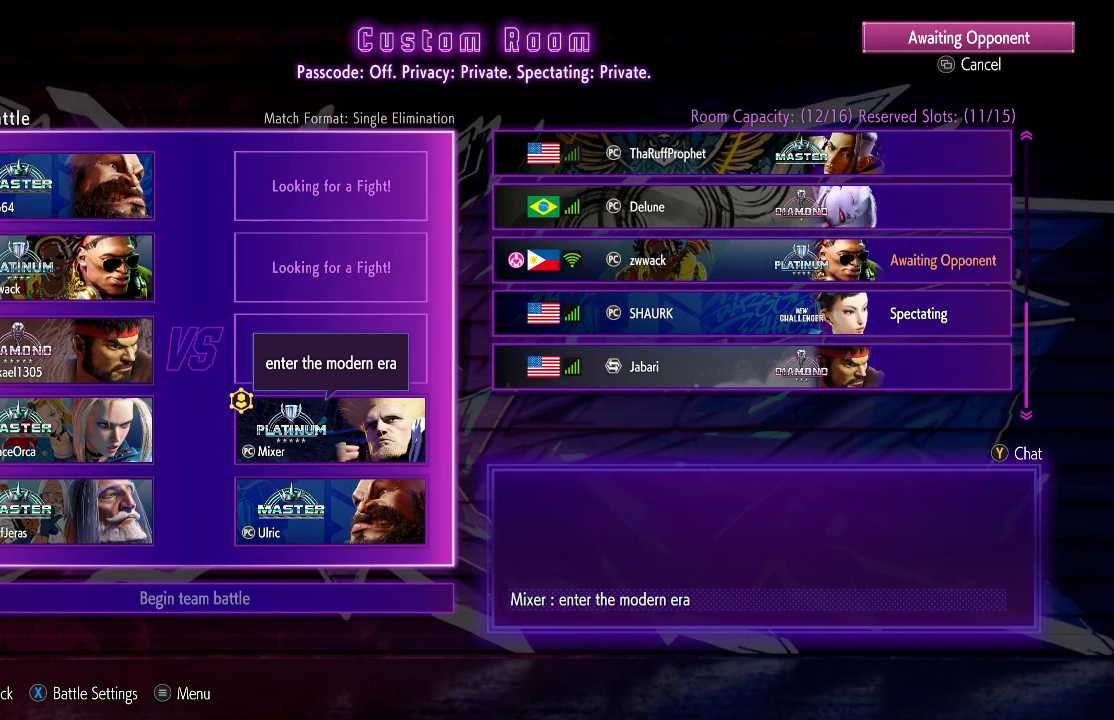
{"dt_ms": 1000, "buttons": [], "left_stick": "center"}
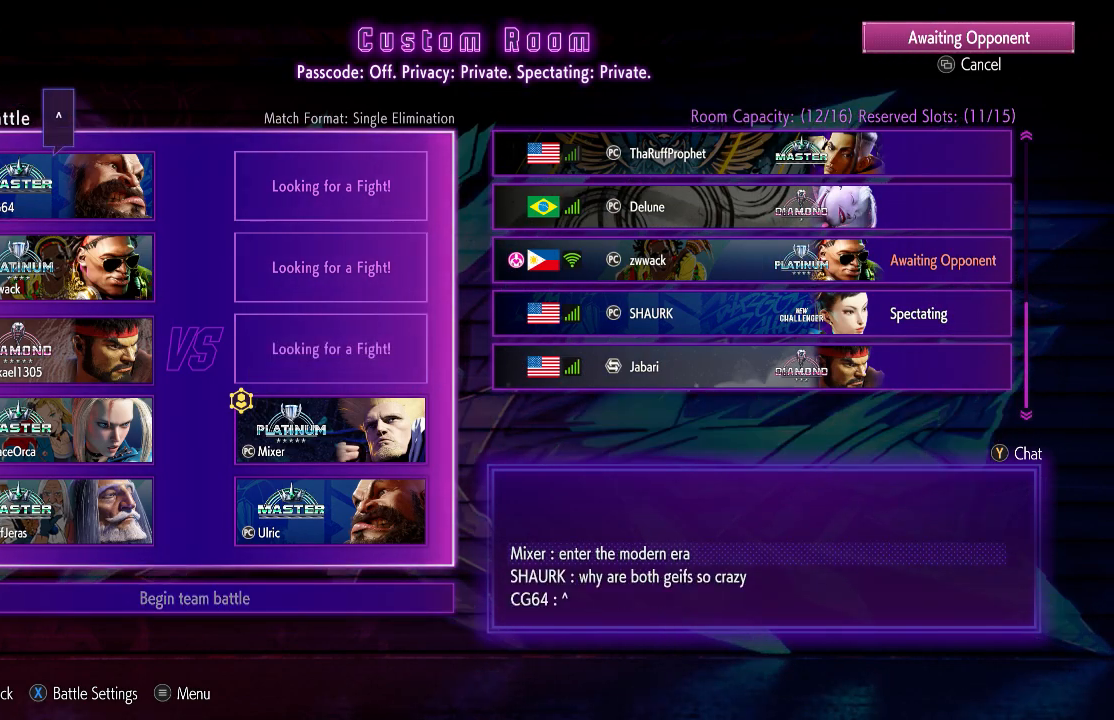
{"dt_ms": 500, "buttons": [], "left_stick": "center", "events": []}
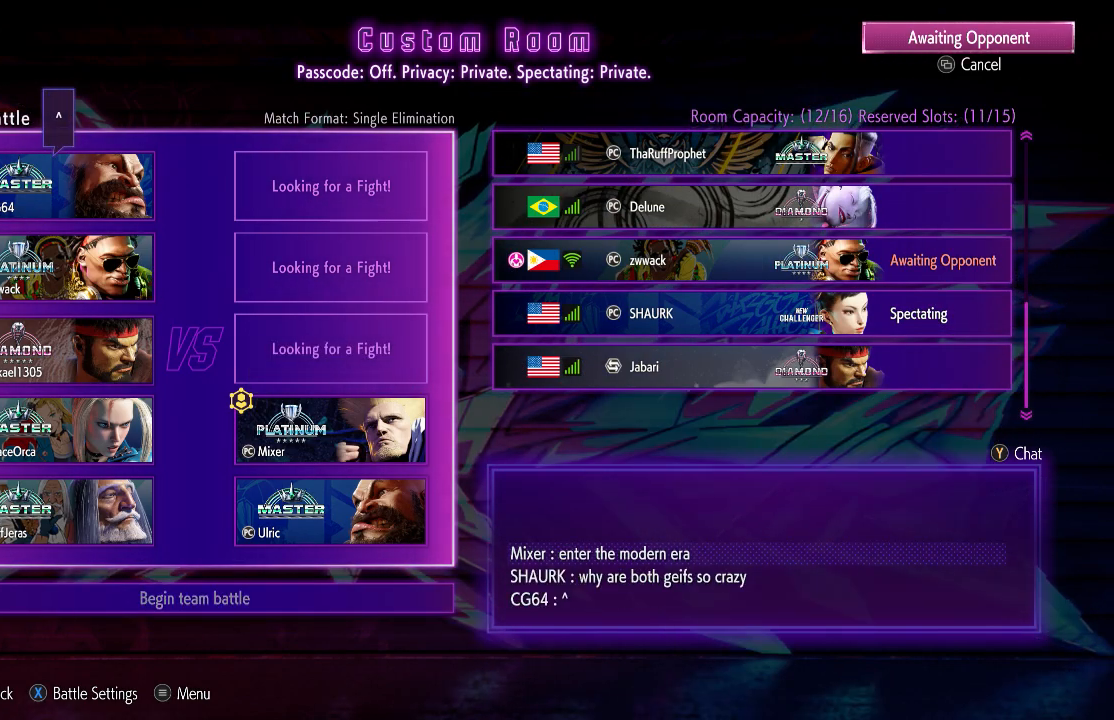
{"dt_ms": 500, "buttons": [], "left_stick": "center"}
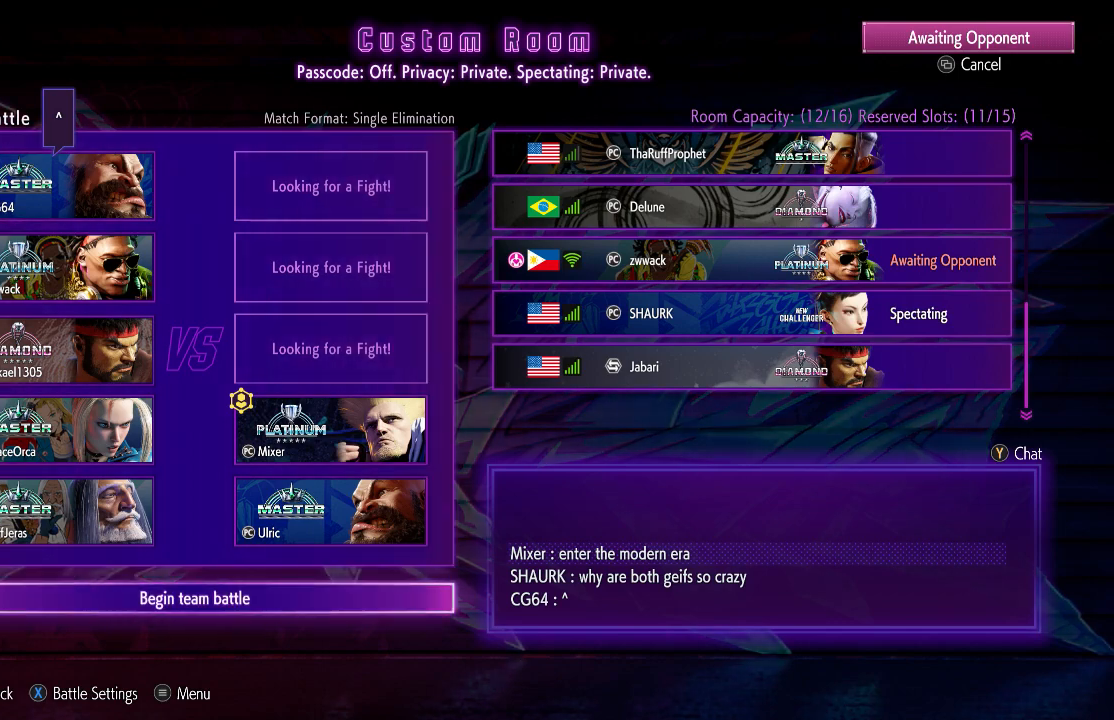
{"dt_ms": 500, "buttons": ["CROSS"], "left_stick": "center"}
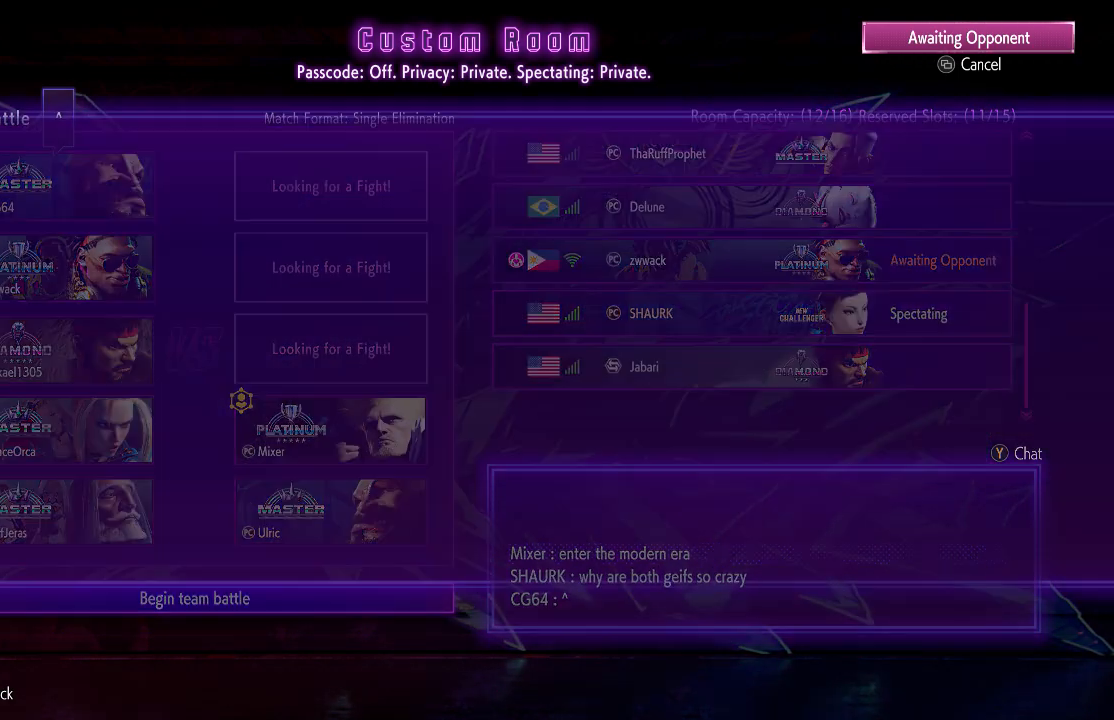
{"dt_ms": 500, "buttons": [], "left_stick": "center", "events": [[33, "CROSS", "up"]]}